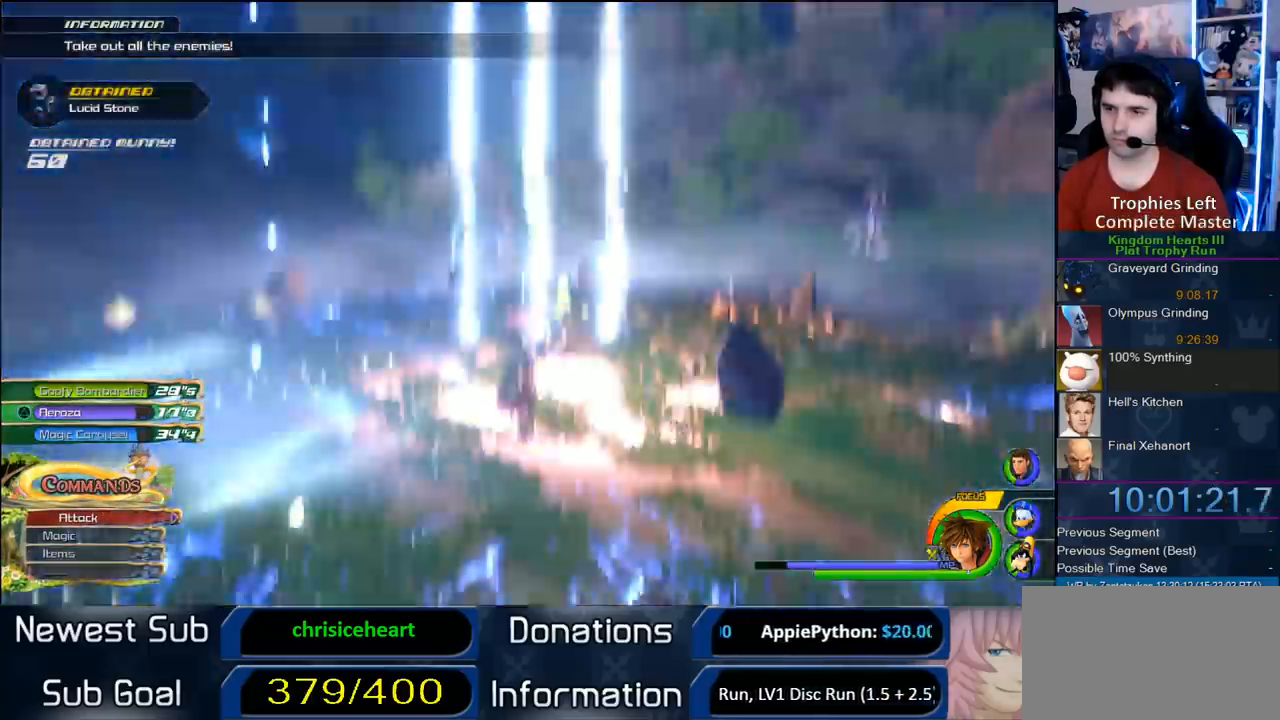
Gameplay with a controller (PlayStation layout); each line is a JSON object with the inputs held at the frame after it (dt_ms = milliseconds from this image to that frame). "button_events" lists button changes between this image and that frame as [ms after this image, input, new state], when the widget could be followed in between (sticks are given only as held states). Not read: L1 L3 R3.
{"dt_ms": 500, "buttons": ["CROSS"], "left_stick": "right", "right_stick": "center", "button_events": [[33, "CROSS", "down"], [317, "CROSS", "up"], [450, "CROSS", "down"]]}
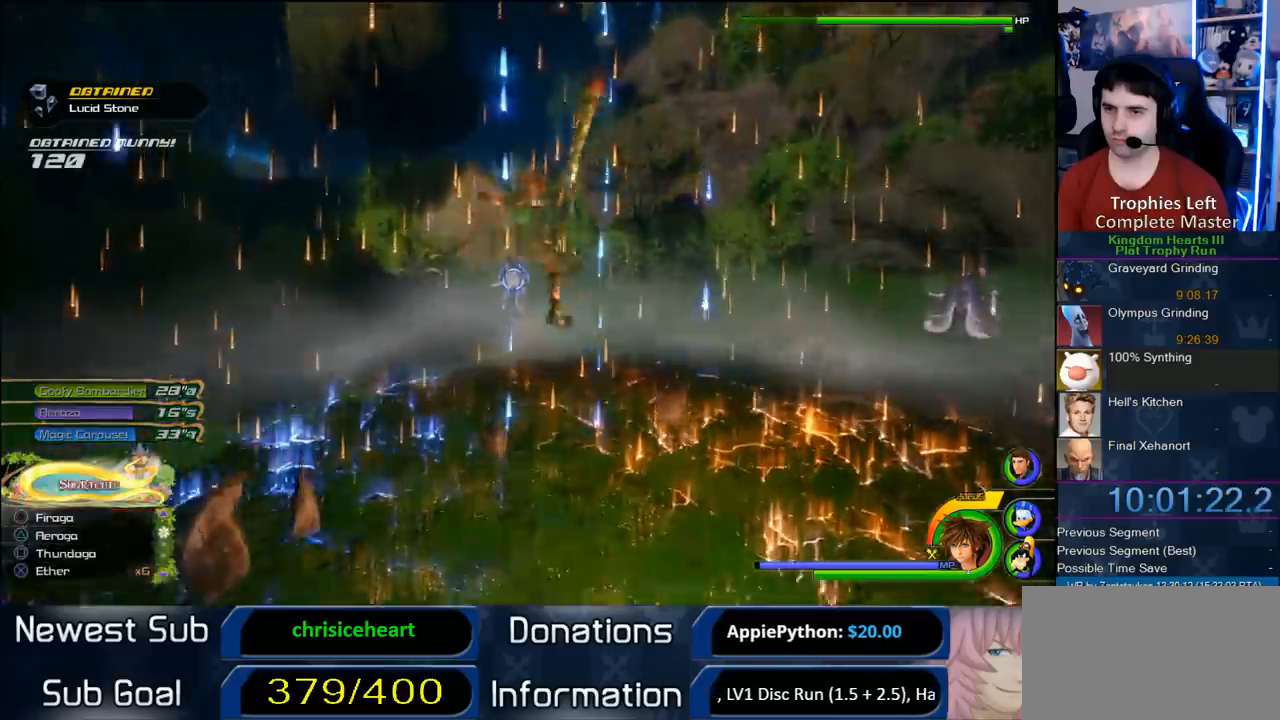
{"dt_ms": 500, "buttons": ["CROSS"], "left_stick": "down", "right_stick": "center", "button_events": [[67, "CROSS", "up"], [500, "CROSS", "down"]]}
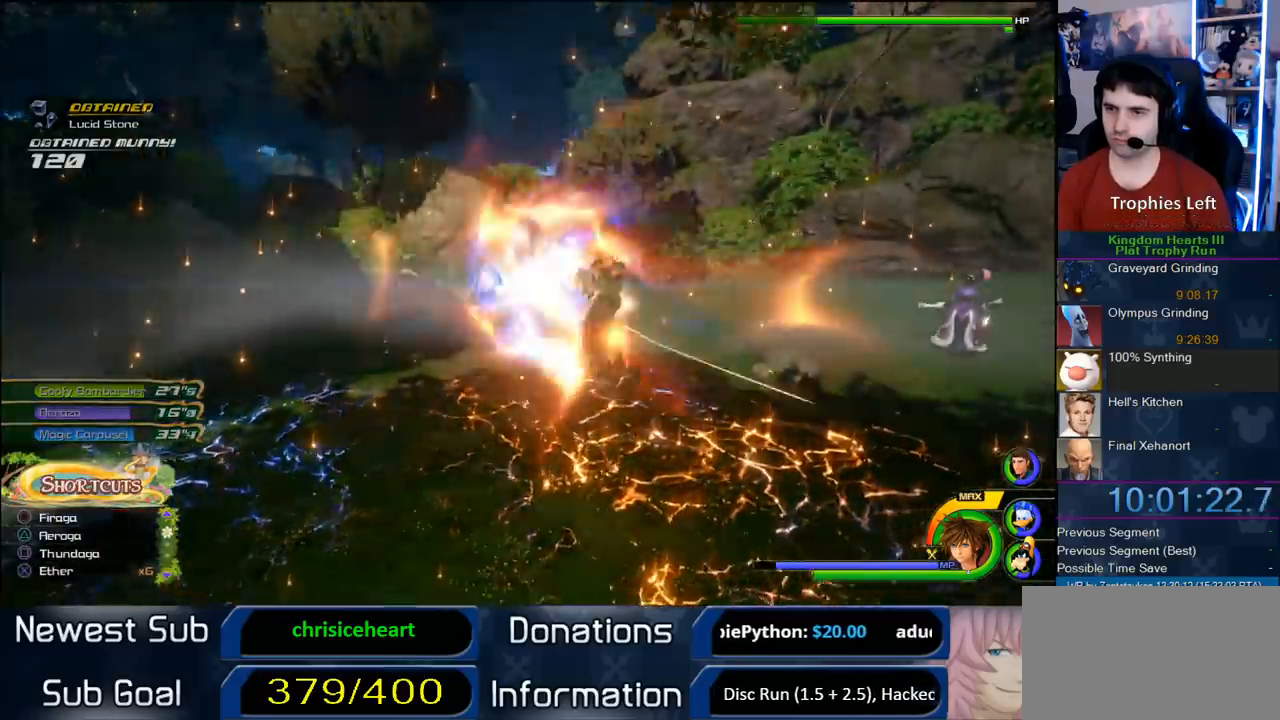
{"dt_ms": 1000, "buttons": ["CROSS"], "left_stick": "up-left", "right_stick": "center", "button_events": [[150, "CROSS", "up"], [950, "CROSS", "down"]]}
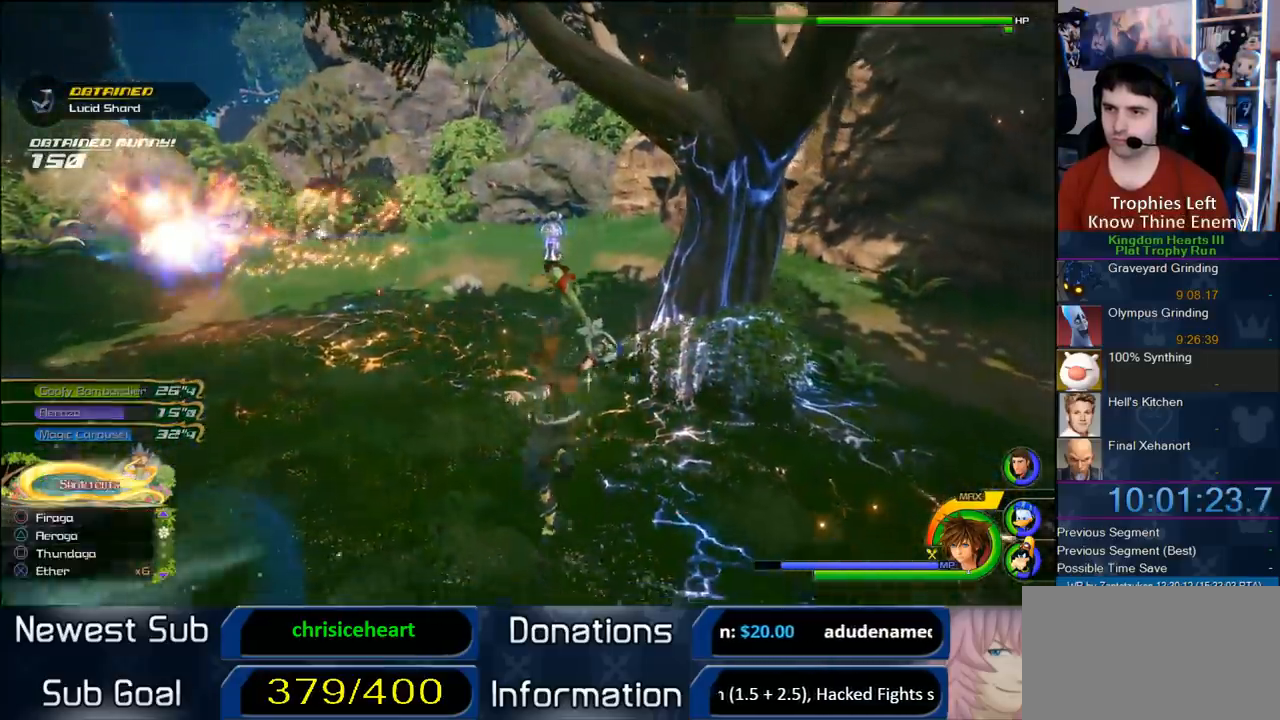
{"dt_ms": 500, "buttons": ["CROSS"], "left_stick": "down-left", "right_stick": "center", "button_events": [[200, "CROSS", "up"], [467, "CROSS", "down"]]}